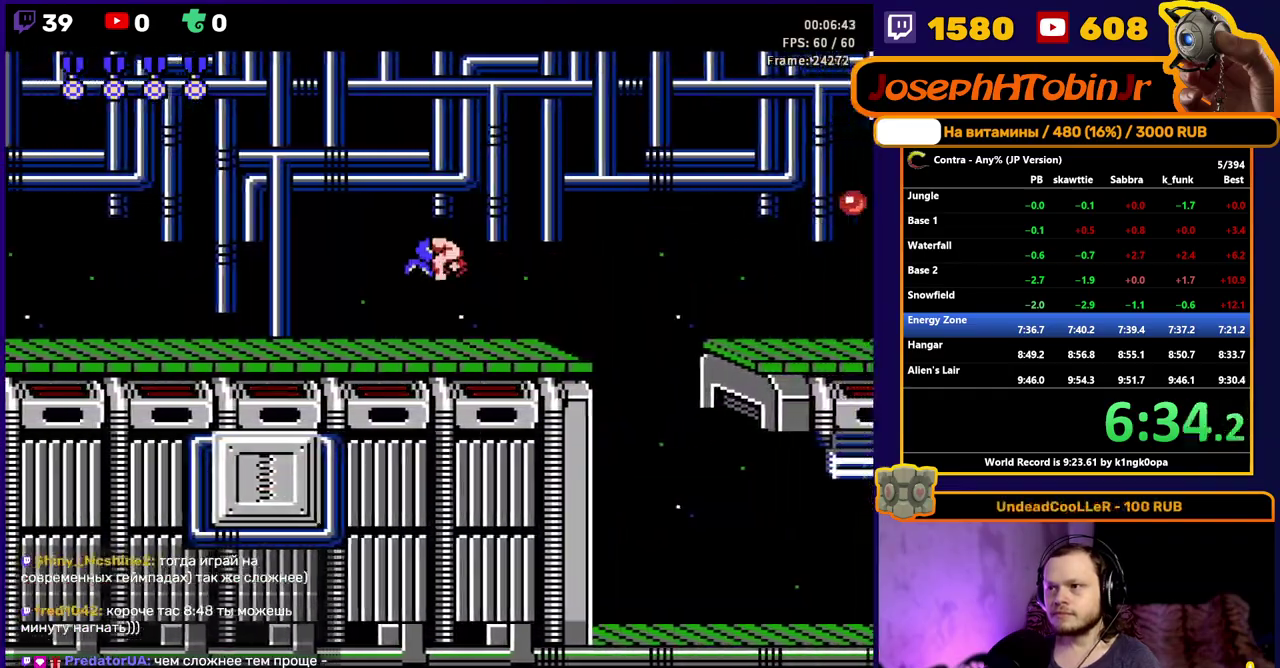
Gameplay with a controller (Nintendo layout); each line is a JSON object with the inputs held at the frame after it. "events" lists button and stick changes between this image and that frame as [ms after this image, input, new state], when the widget could be followed in between. Not read: L3 R3.
{"buttons": ["DPAD_DOWN", "DPAD_RIGHT"], "events": [[33, "DPAD_DOWN", "down"], [50, "A", "up"], [250, "B", "down"], [333, "B", "up"]]}
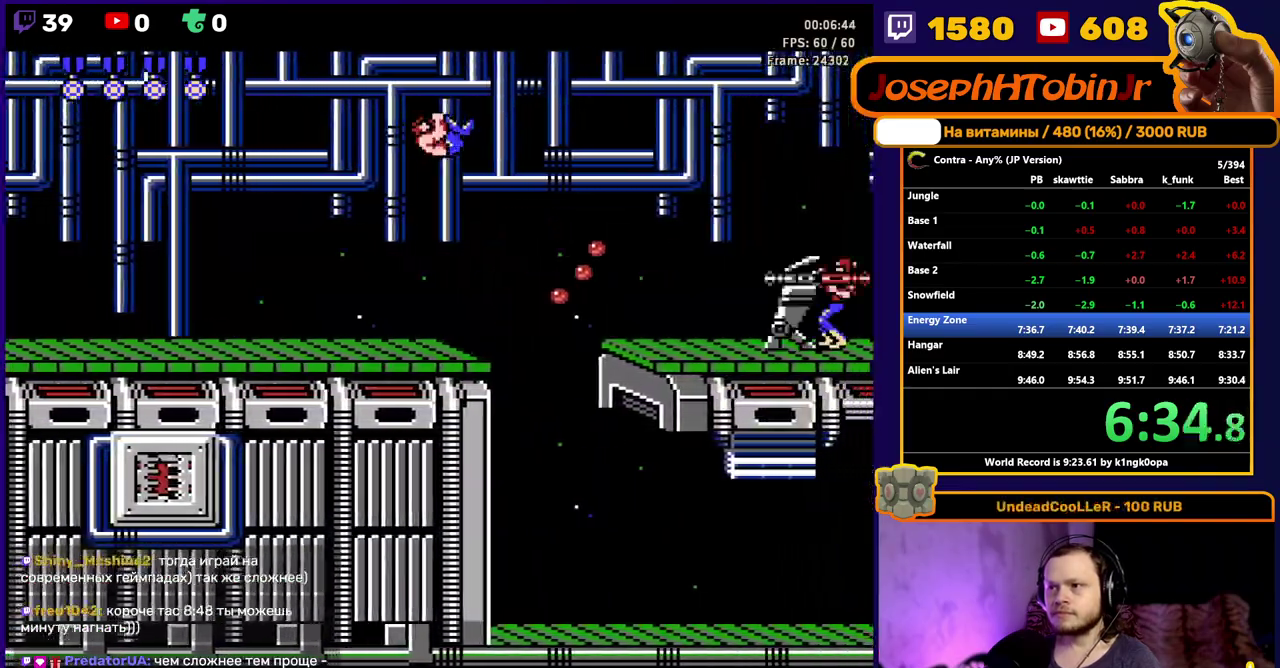
{"buttons": ["B", "DPAD_RIGHT"], "events": [[67, "B", "down"], [83, "DPAD_DOWN", "up"], [150, "DPAD_DOWN", "down"], [183, "B", "up"], [300, "DPAD_DOWN", "up"], [483, "B", "down"]]}
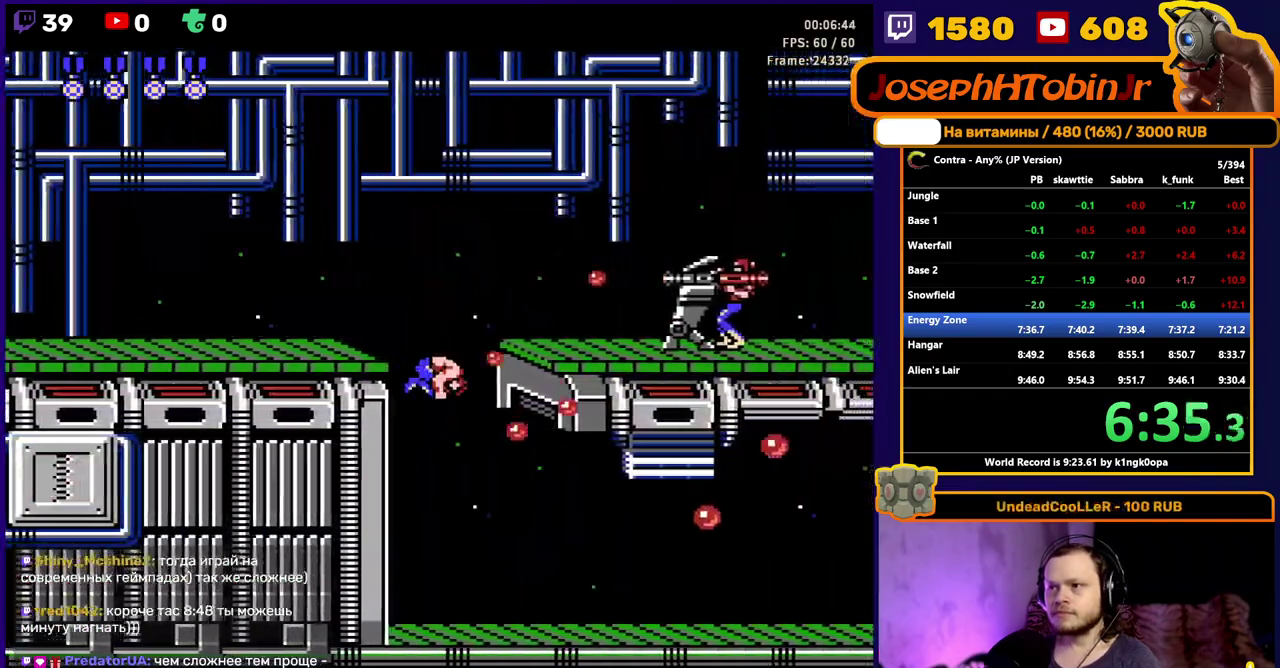
{"buttons": ["DPAD_RIGHT"], "events": [[50, "B", "up"], [250, "B", "down"], [317, "B", "up"], [400, "B", "down"], [467, "B", "up"]]}
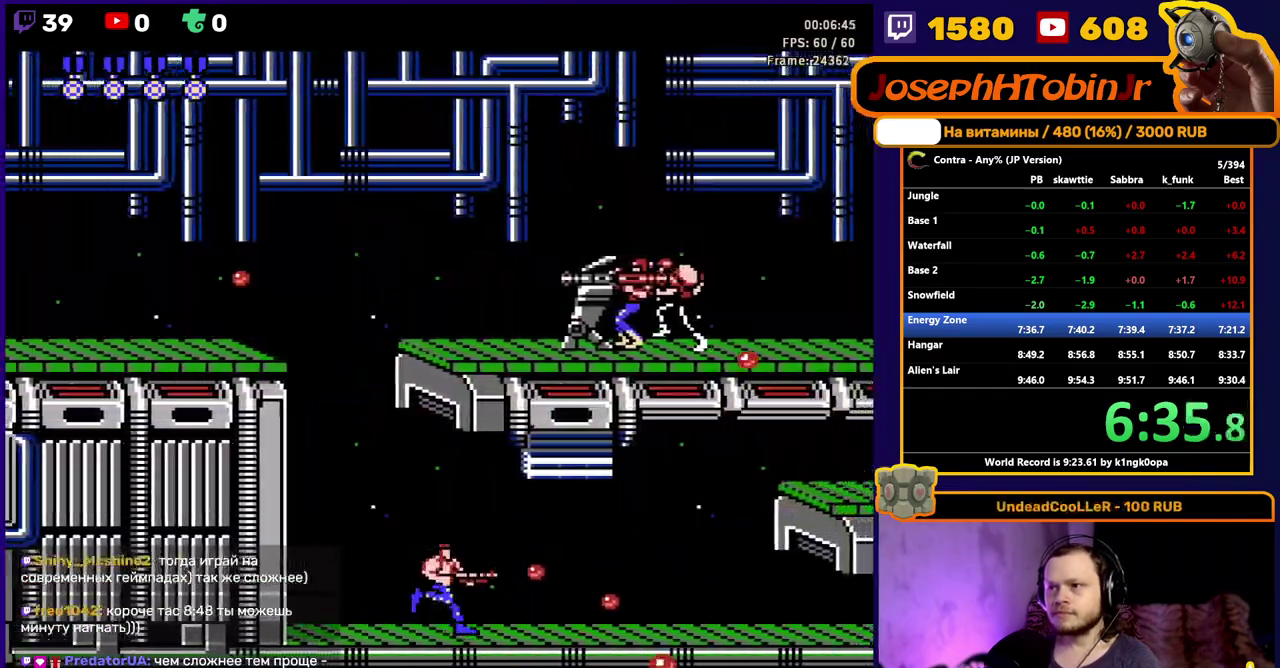
{"buttons": ["DPAD_RIGHT"], "events": [[33, "B", "down"], [100, "B", "up"], [400, "B", "down"], [467, "B", "up"]]}
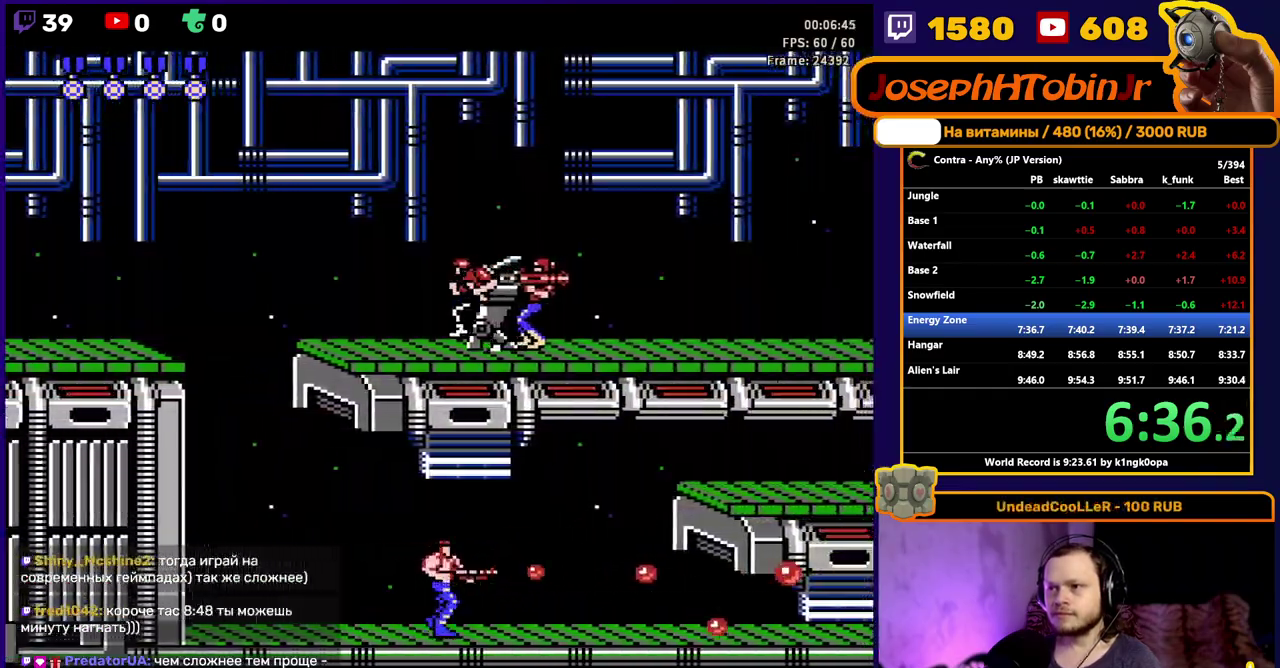
{"buttons": ["DPAD_RIGHT"], "events": [[33, "B", "down"], [83, "B", "up"], [150, "B", "down"], [200, "B", "up"], [267, "B", "down"], [317, "B", "up"], [383, "B", "down"], [433, "B", "up"]]}
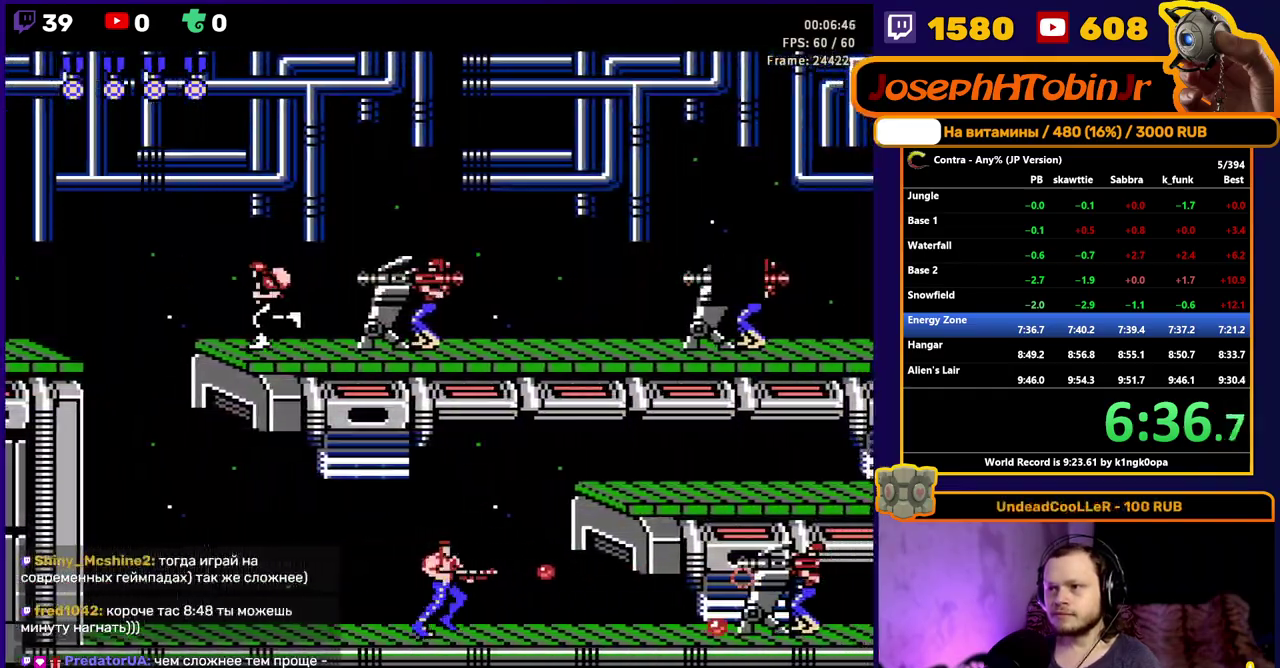
{"buttons": ["A", "DPAD_UP", "DPAD_RIGHT"], "events": [[117, "B", "down"], [183, "B", "up"], [283, "A", "down"], [500, "DPAD_UP", "down"]]}
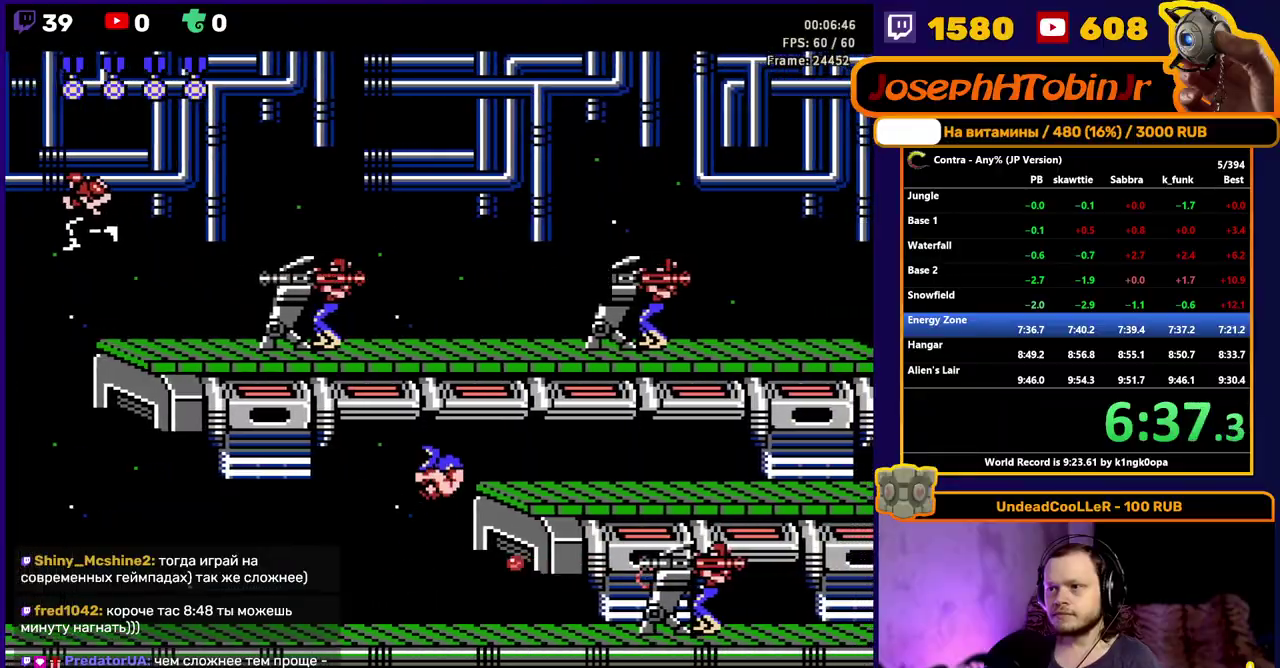
{"buttons": ["DPAD_DOWN", "DPAD_RIGHT"], "events": [[33, "A", "up"], [33, "B", "down"], [183, "B", "up"], [233, "B", "down"], [283, "B", "up"], [317, "DPAD_UP", "up"], [367, "DPAD_DOWN", "down"], [417, "B", "down"], [500, "B", "up"]]}
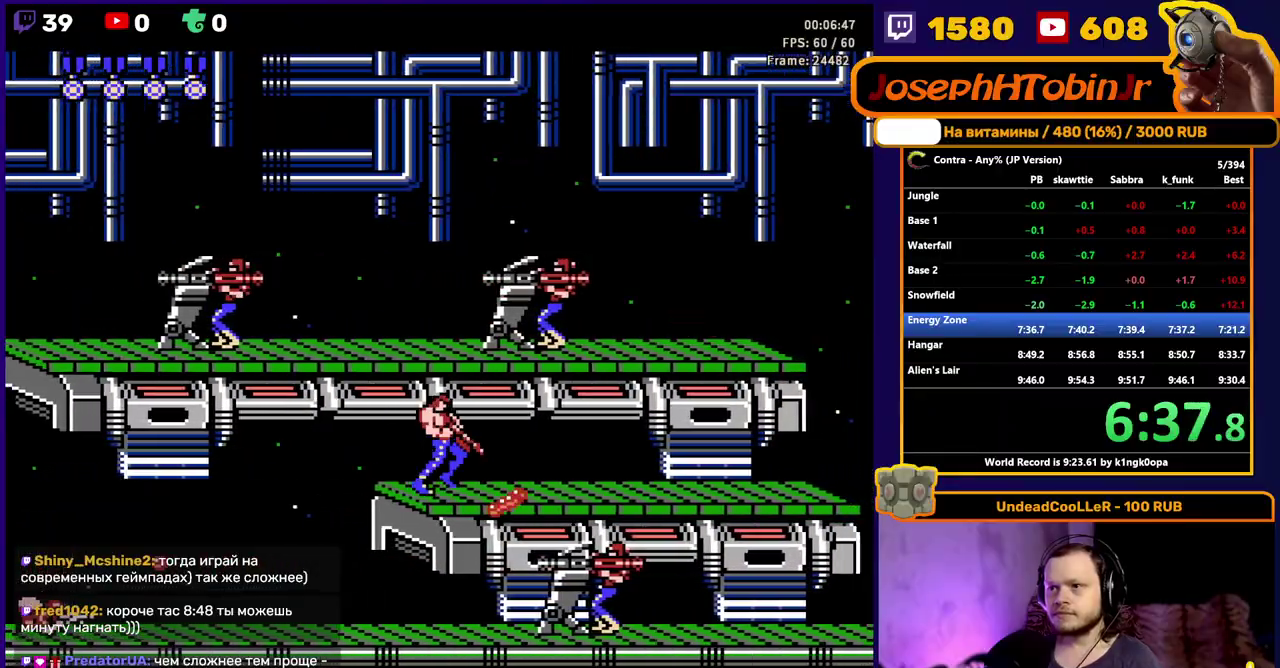
{"buttons": ["B", "DPAD_RIGHT"], "events": [[50, "B", "down"], [117, "B", "up"], [167, "B", "down"], [183, "DPAD_DOWN", "up"], [217, "B", "up"], [450, "B", "down"]]}
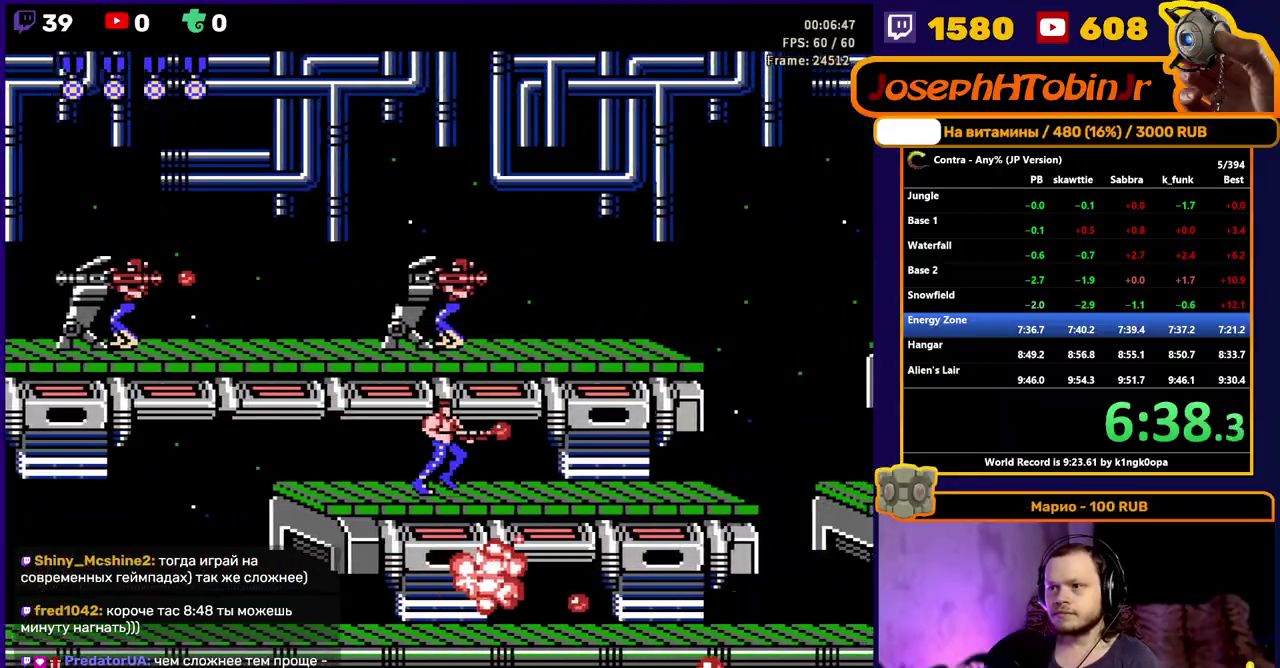
{"buttons": ["DPAD_RIGHT"], "events": [[50, "B", "up"], [350, "B", "down"], [450, "B", "up"]]}
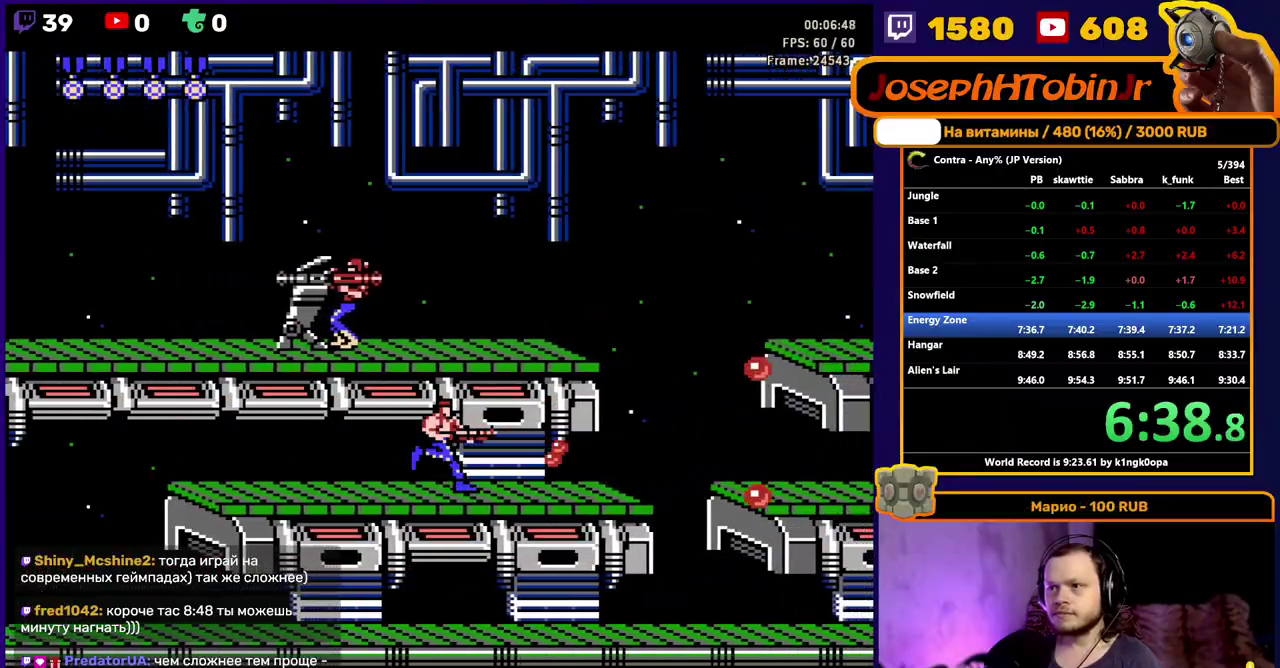
{"buttons": ["DPAD_RIGHT"], "events": [[350, "B", "down"], [467, "B", "up"]]}
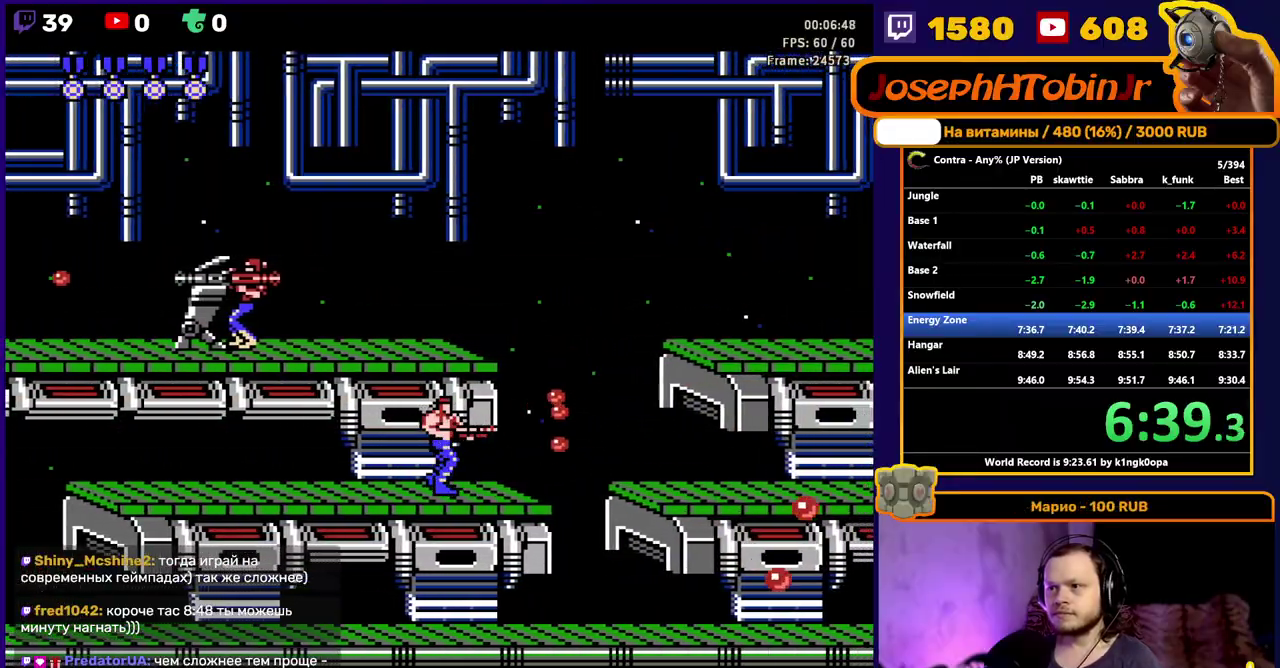
{"buttons": [], "events": [[200, "A", "down"], [317, "A", "up"], [417, "DPAD_RIGHT", "up"]]}
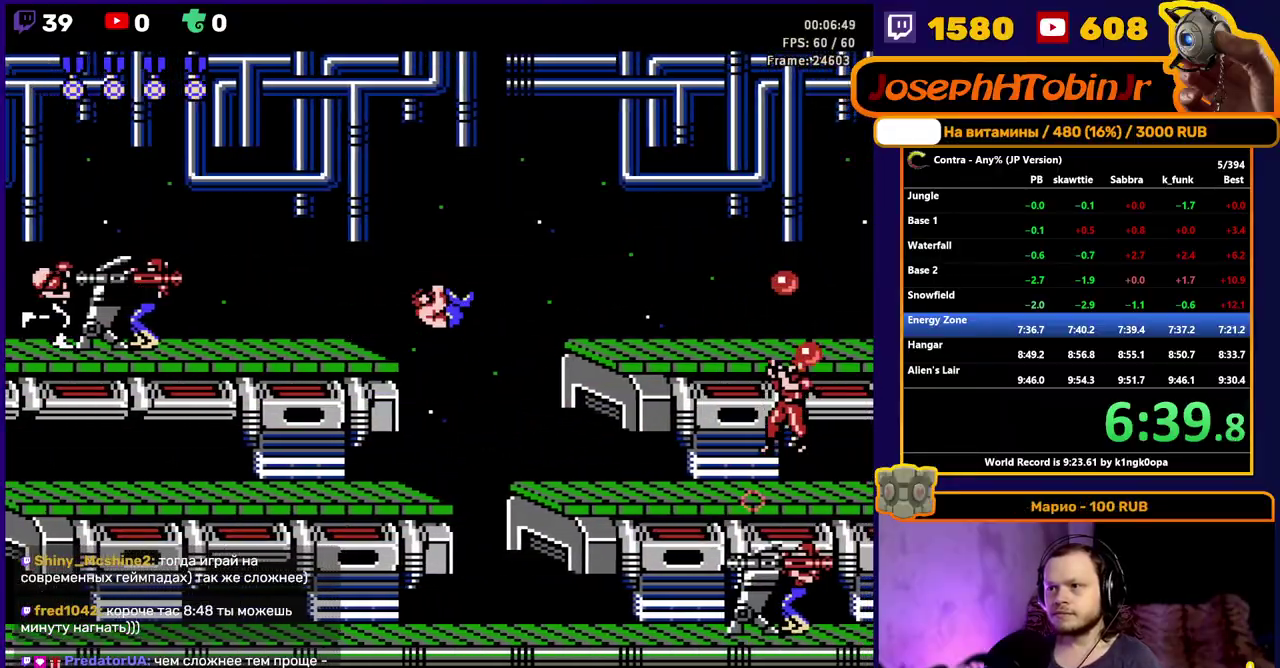
{"buttons": ["DPAD_DOWN", "DPAD_RIGHT"], "events": [[17, "DPAD_RIGHT", "down"], [50, "DPAD_DOWN", "down"], [100, "B", "down"], [200, "B", "up"], [283, "B", "down"], [350, "B", "up"], [417, "B", "down"], [483, "B", "up"]]}
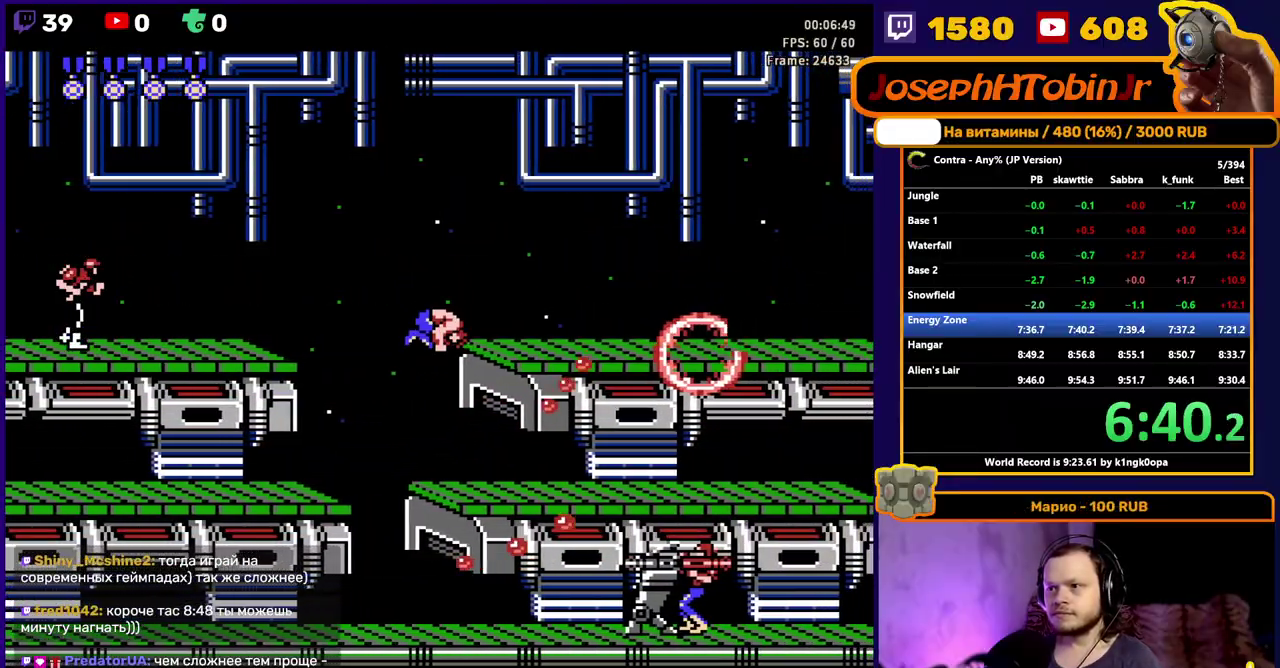
{"buttons": ["DPAD_DOWN", "DPAD_RIGHT"], "events": [[50, "B", "down"], [117, "B", "up"], [167, "B", "down"], [233, "B", "up"], [283, "B", "down"], [333, "B", "up"], [417, "B", "down"], [467, "B", "up"]]}
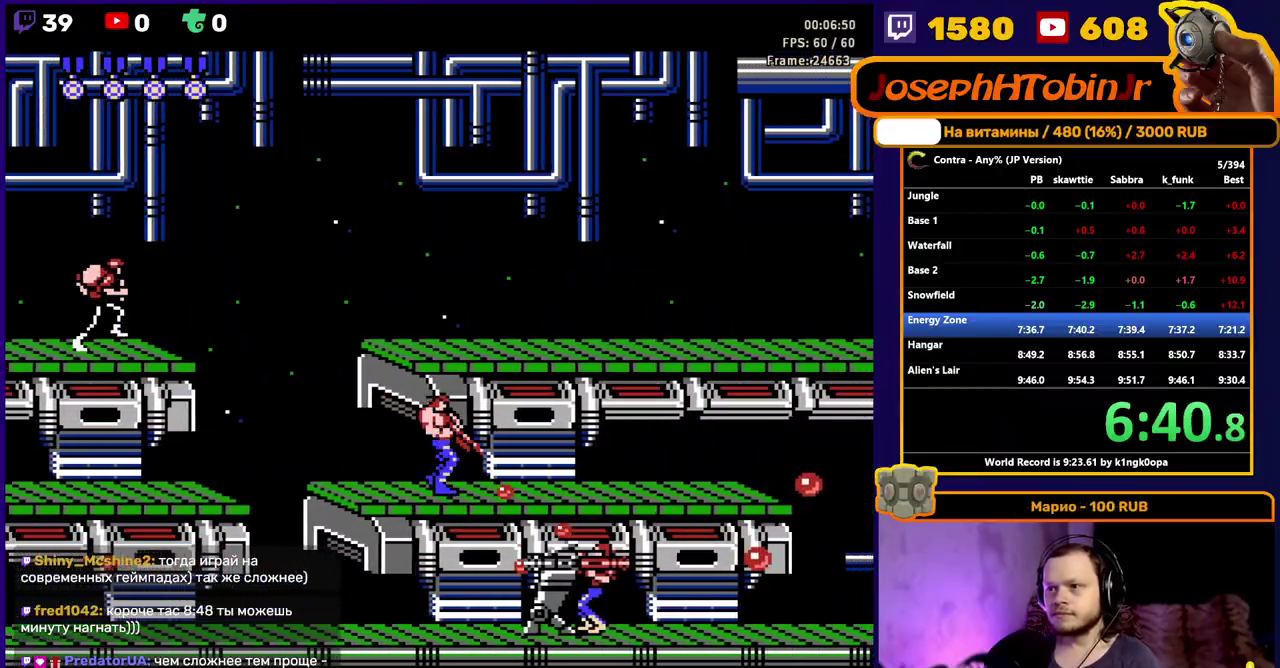
{"buttons": ["DPAD_RIGHT"], "events": [[17, "B", "down"], [67, "B", "up"], [133, "B", "down"], [200, "B", "up"], [300, "DPAD_DOWN", "up"]]}
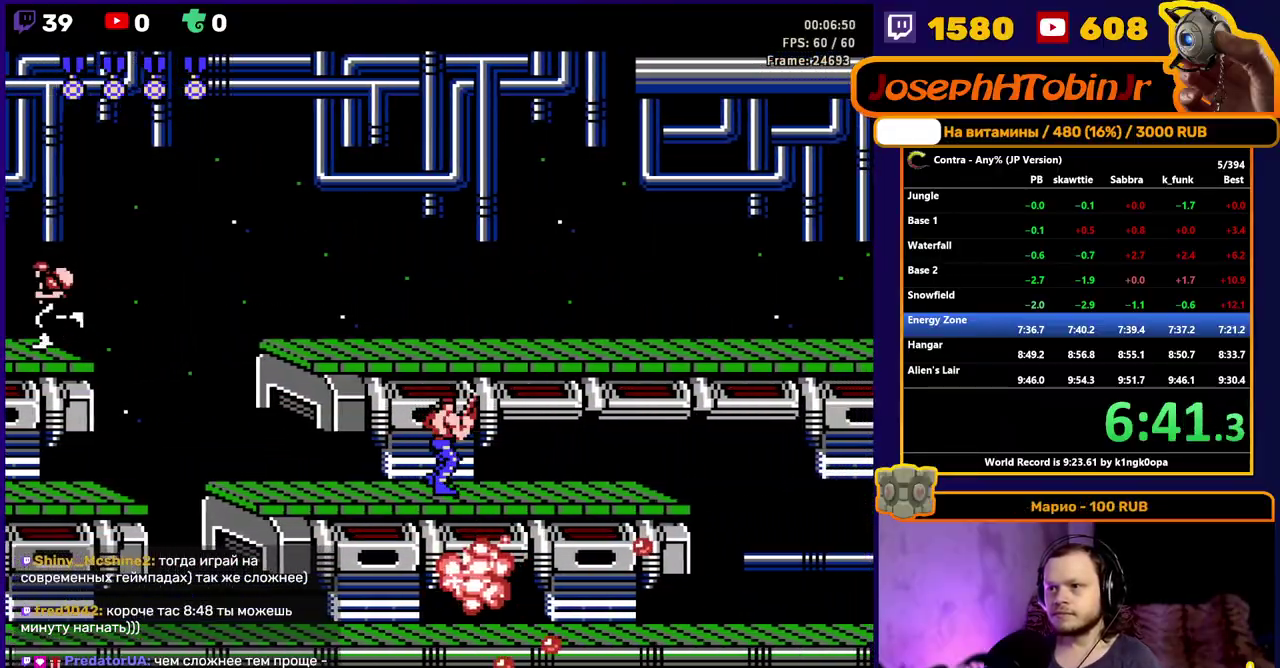
{"buttons": ["DPAD_RIGHT"], "events": [[83, "B", "down"], [150, "B", "up"]]}
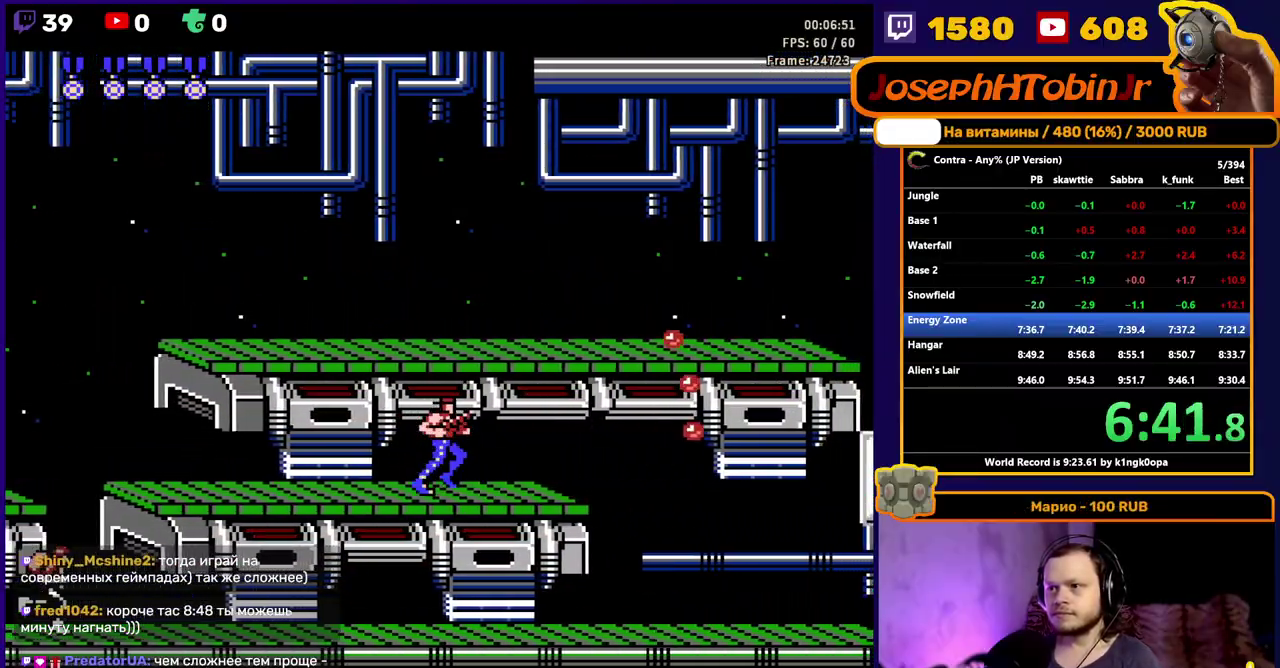
{"buttons": ["DPAD_RIGHT"], "events": [[83, "B", "down"], [200, "B", "up"]]}
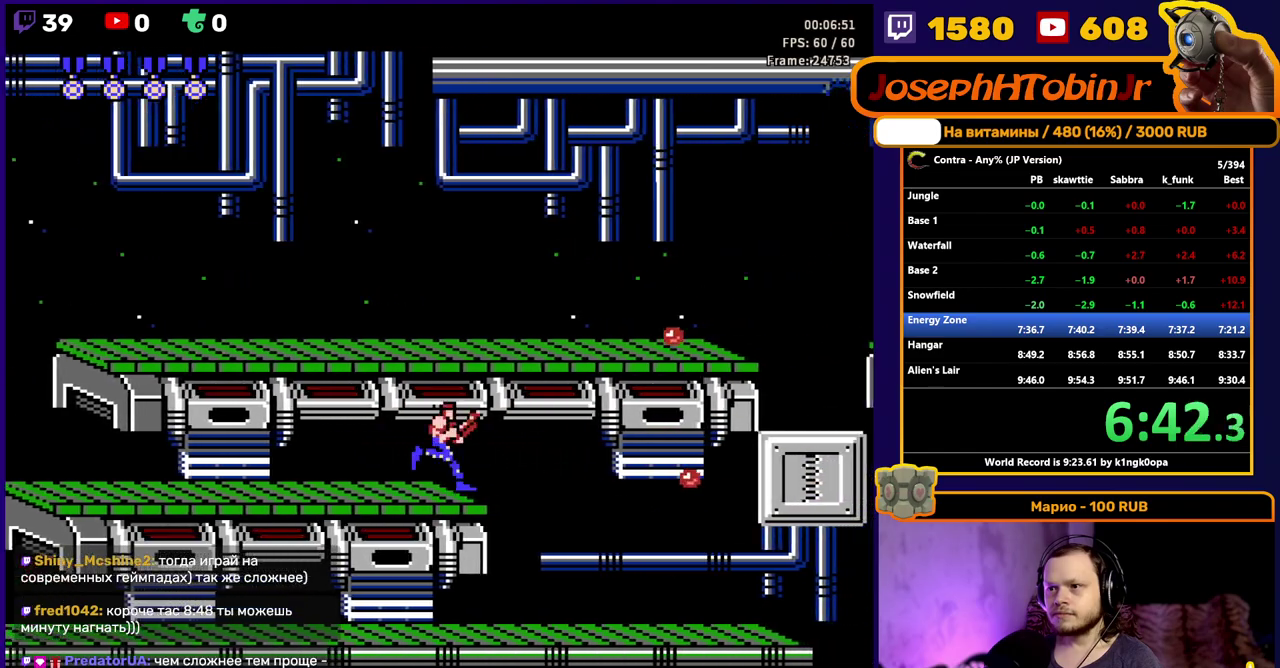
{"buttons": ["DPAD_RIGHT"], "events": [[250, "B", "down"], [333, "B", "up"]]}
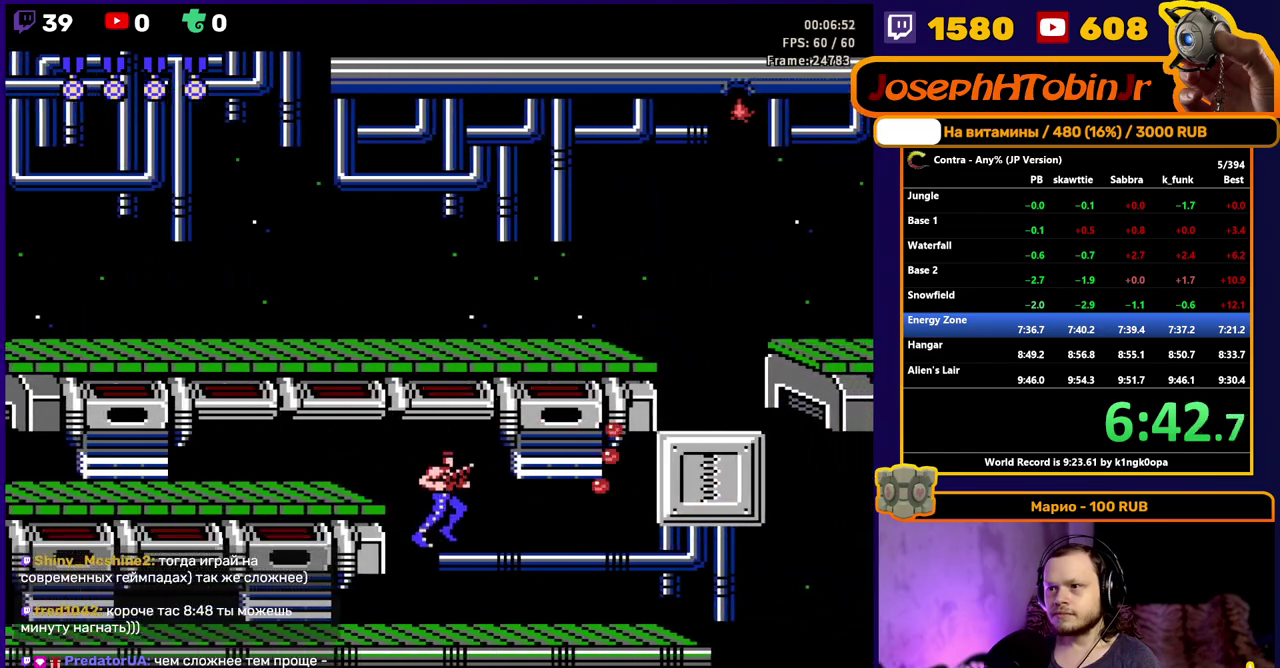
{"buttons": ["DPAD_RIGHT"], "events": [[133, "B", "down"], [233, "B", "up"]]}
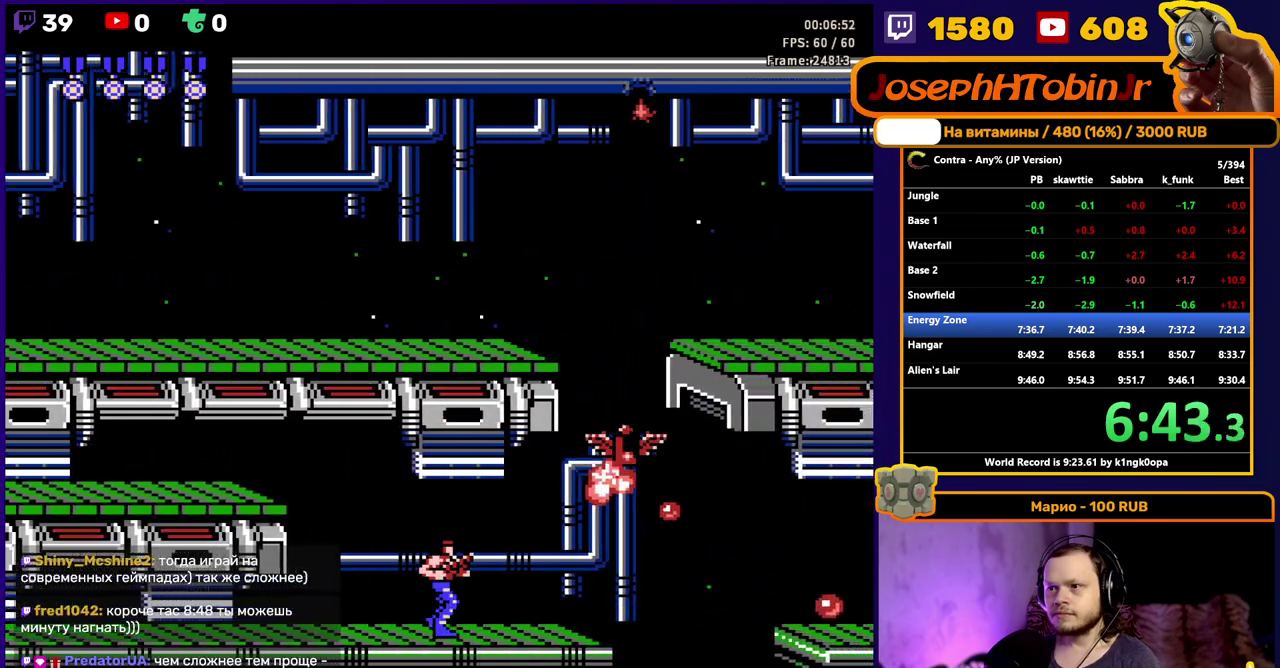
{"buttons": ["DPAD_RIGHT"], "events": [[33, "B", "down"], [133, "B", "up"]]}
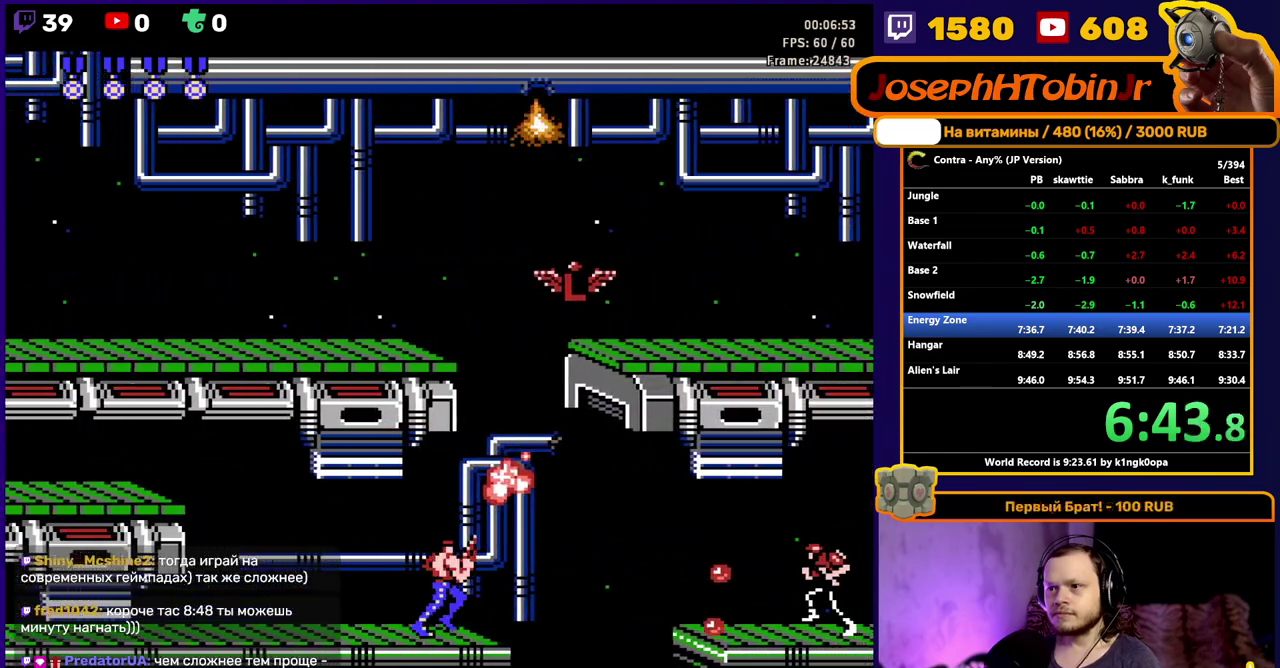
{"buttons": ["A", "B", "DPAD_RIGHT"], "events": [[100, "DPAD_RIGHT", "up"], [267, "DPAD_RIGHT", "down"], [417, "A", "down"], [417, "B", "down"]]}
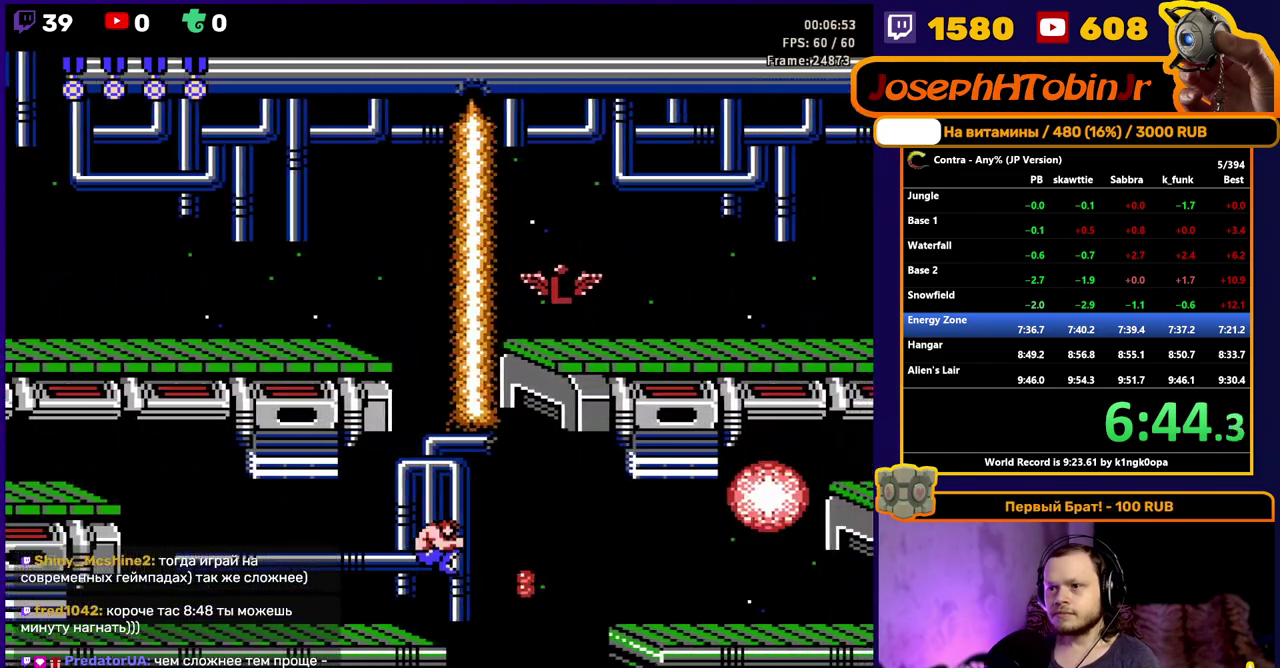
{"buttons": ["DPAD_RIGHT"], "events": [[17, "A", "up"], [17, "B", "up"], [417, "B", "down"], [500, "B", "up"]]}
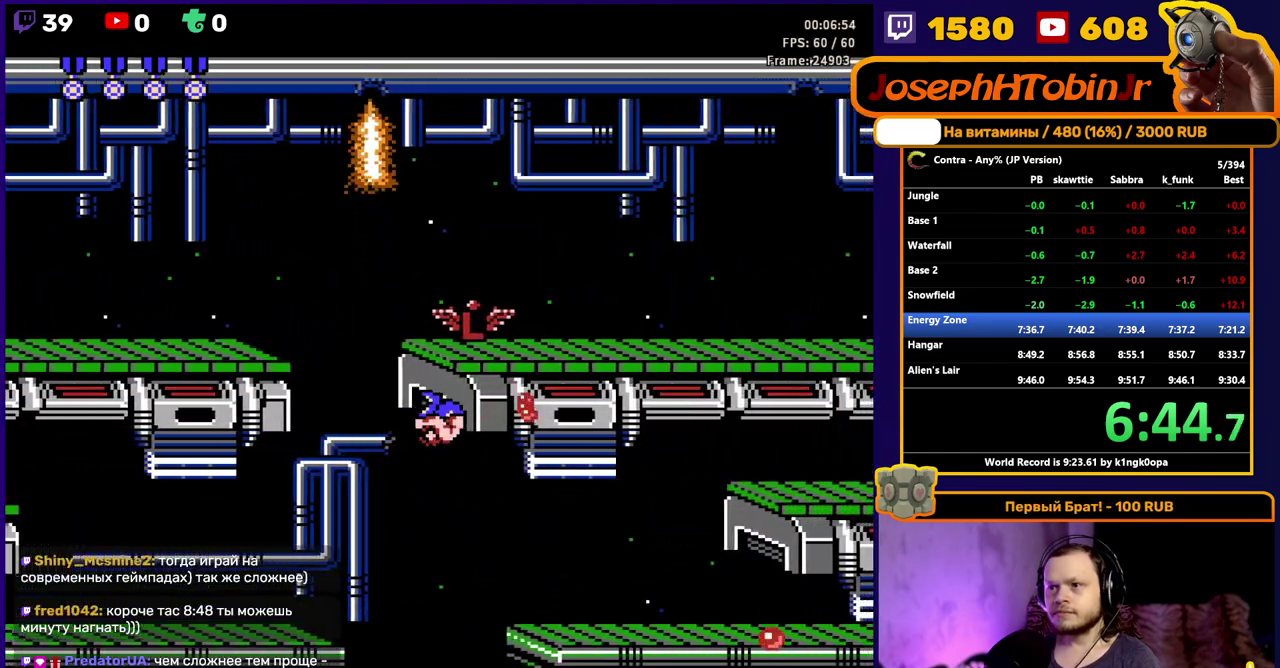
{"buttons": ["DPAD_RIGHT"], "events": []}
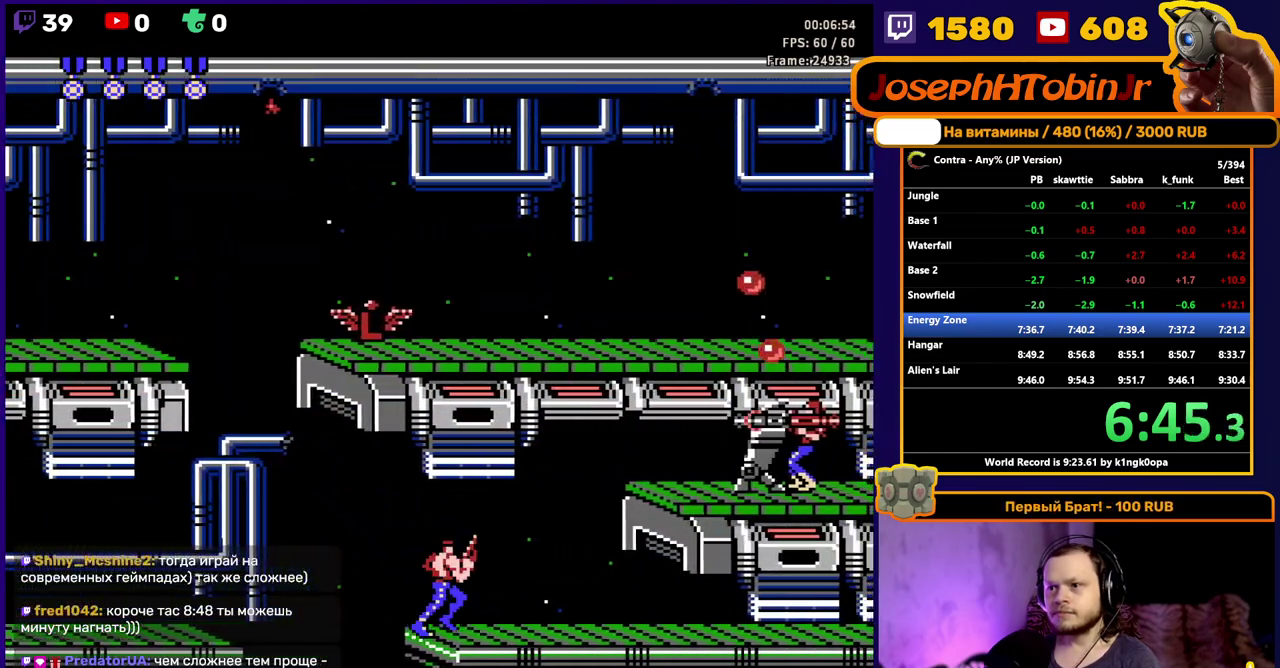
{"buttons": ["DPAD_DOWN", "DPAD_RIGHT"], "events": [[333, "A", "down"], [333, "DPAD_DOWN", "down"], [450, "A", "up"]]}
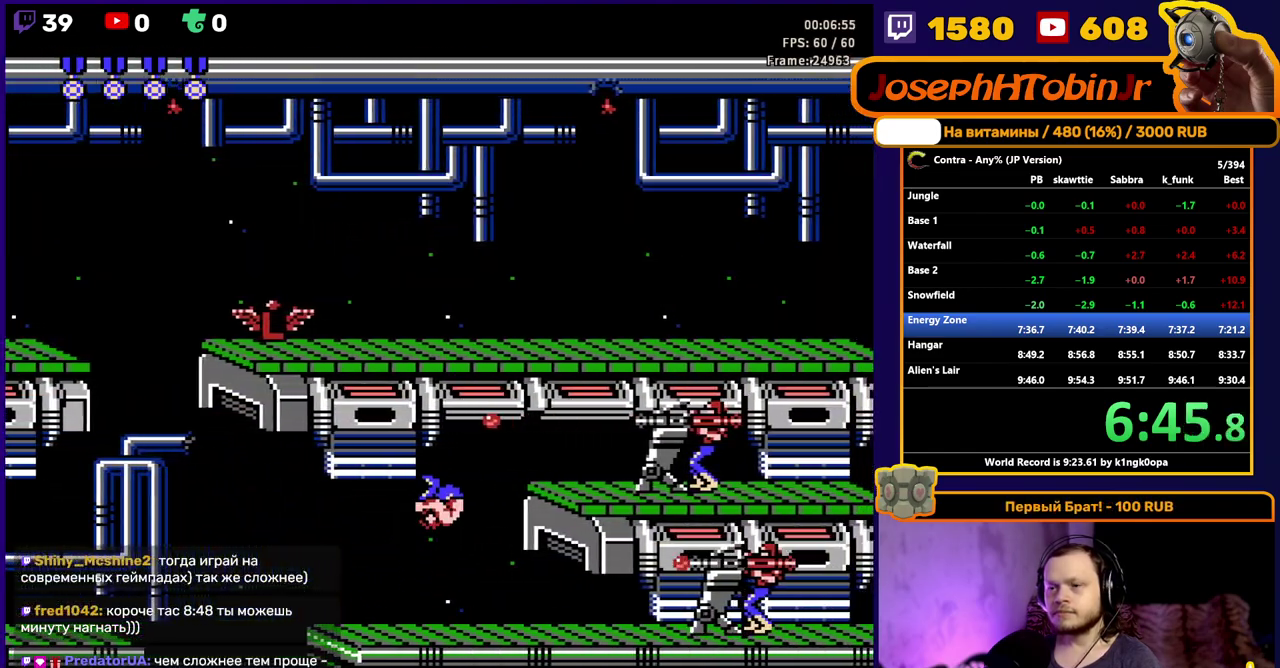
{"buttons": ["B", "DPAD_DOWN", "DPAD_RIGHT"]}
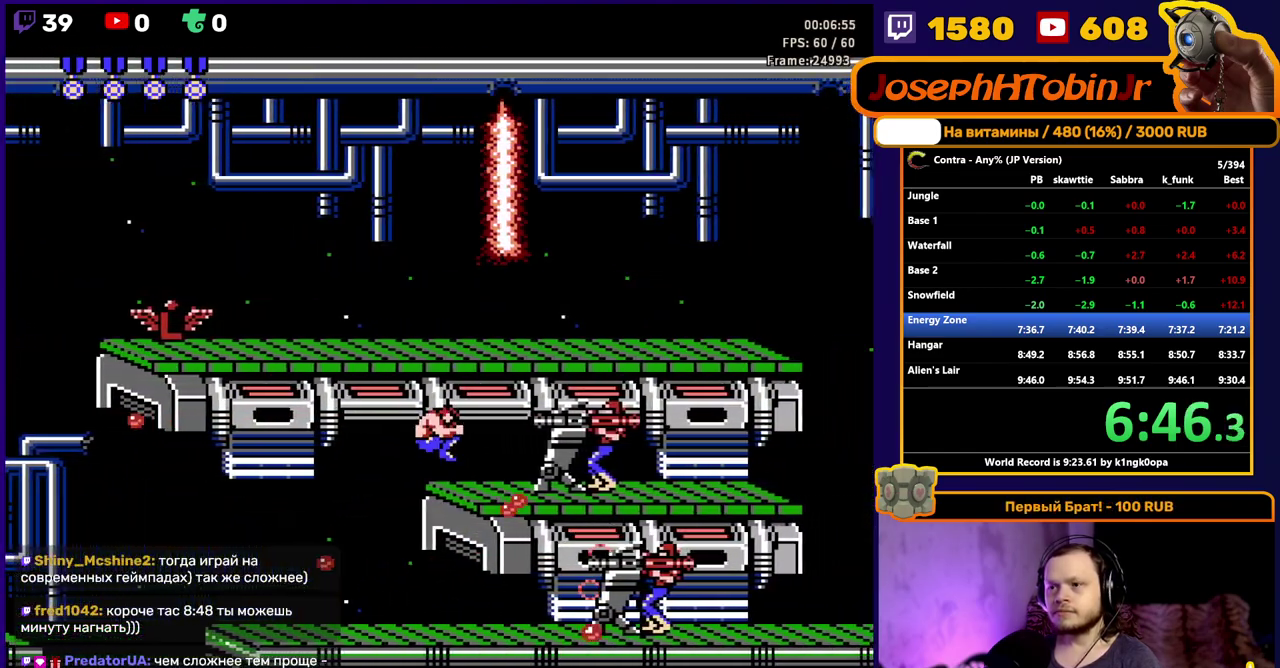
{"buttons": ["DPAD_RIGHT"]}
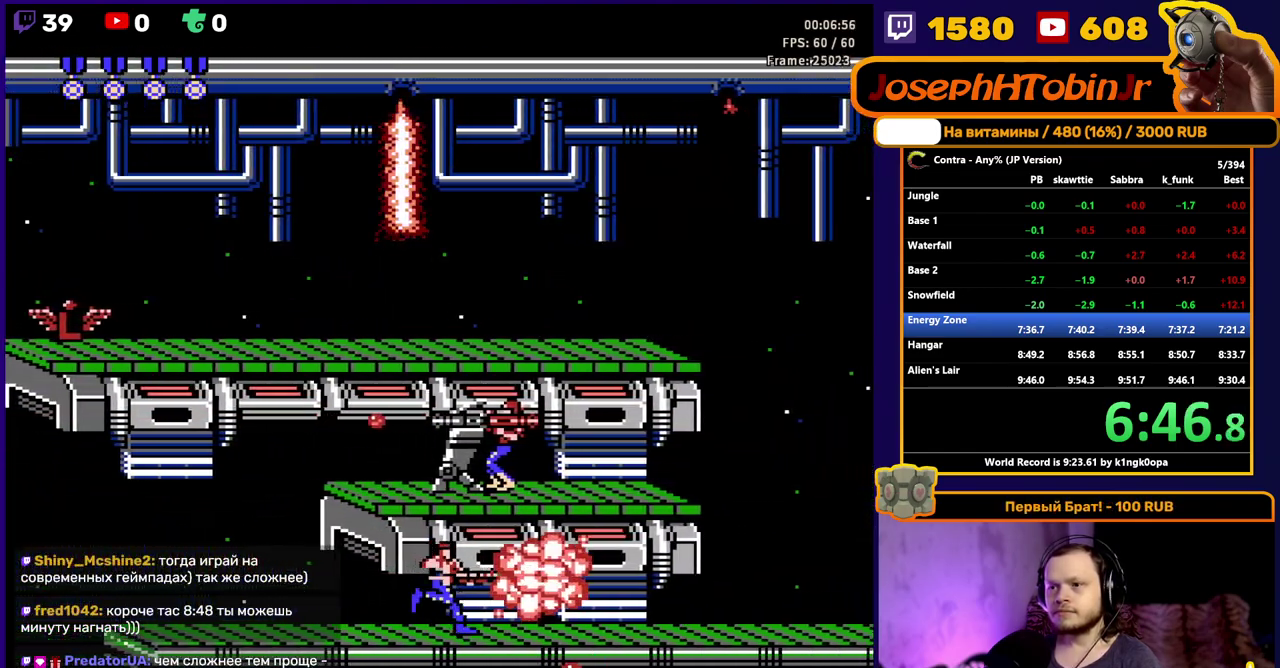
{"buttons": ["DPAD_RIGHT"], "events": [[233, "B", "down"], [317, "B", "up"]]}
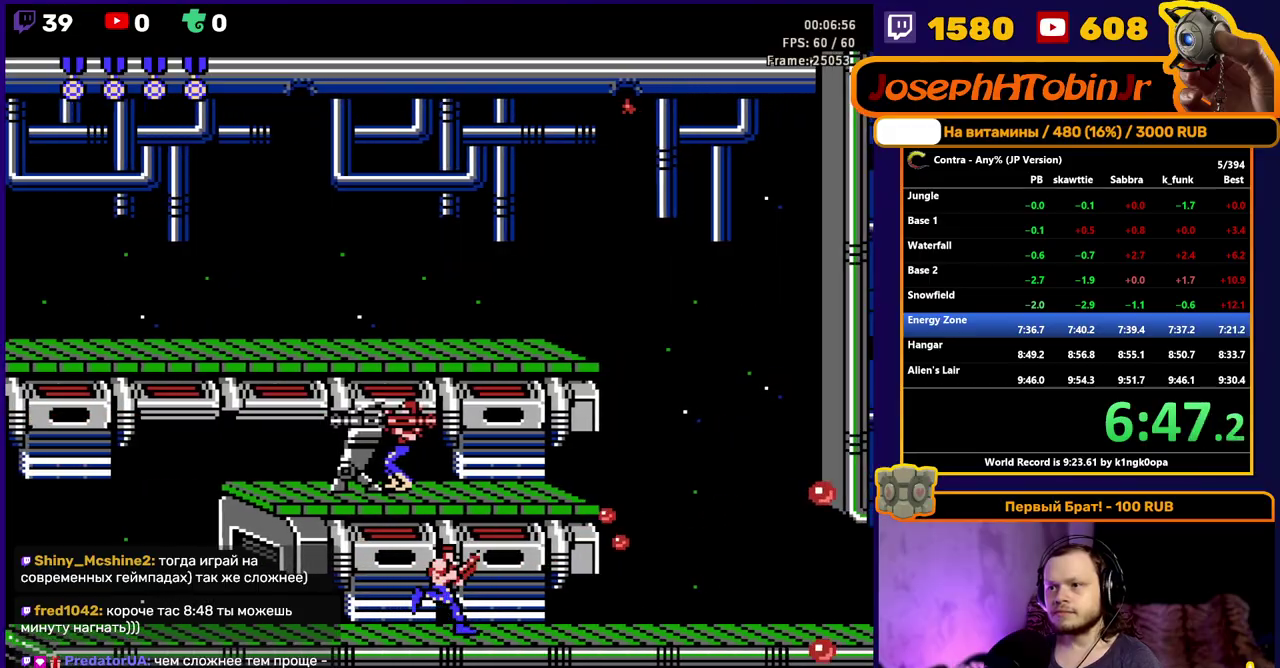
{"buttons": ["DPAD_RIGHT"], "events": [[400, "B", "down"], [483, "B", "up"]]}
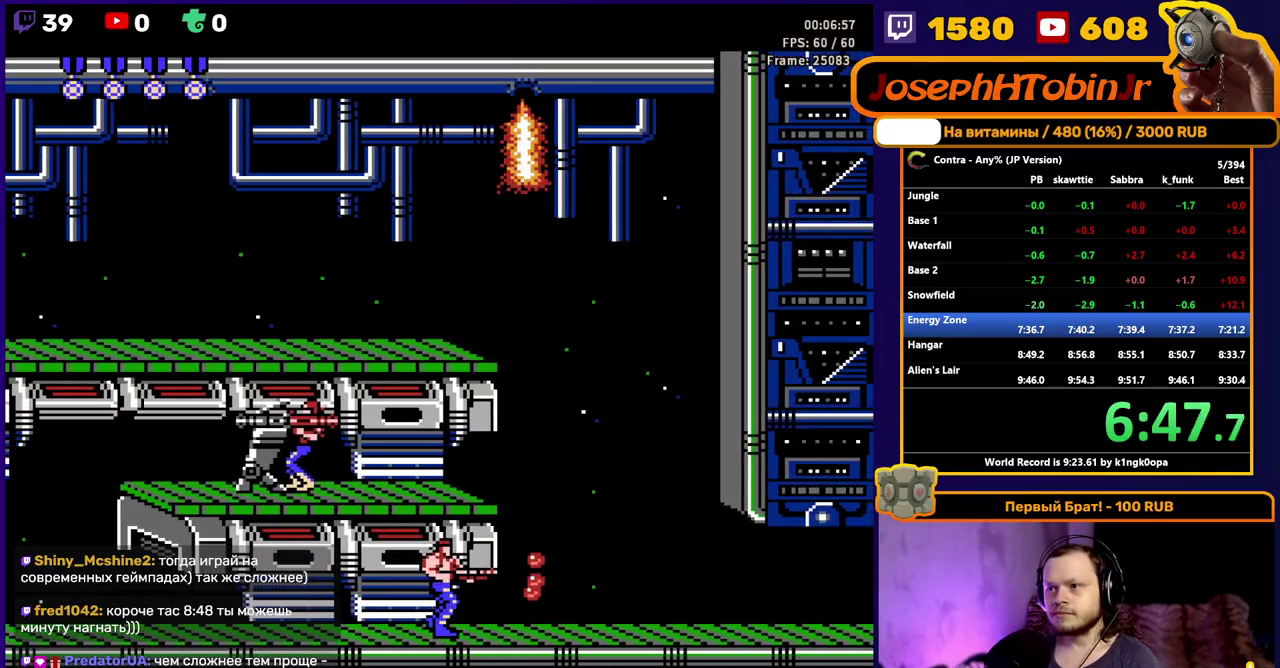
{"buttons": ["DPAD_RIGHT"], "events": [[417, "B", "down"], [483, "B", "up"]]}
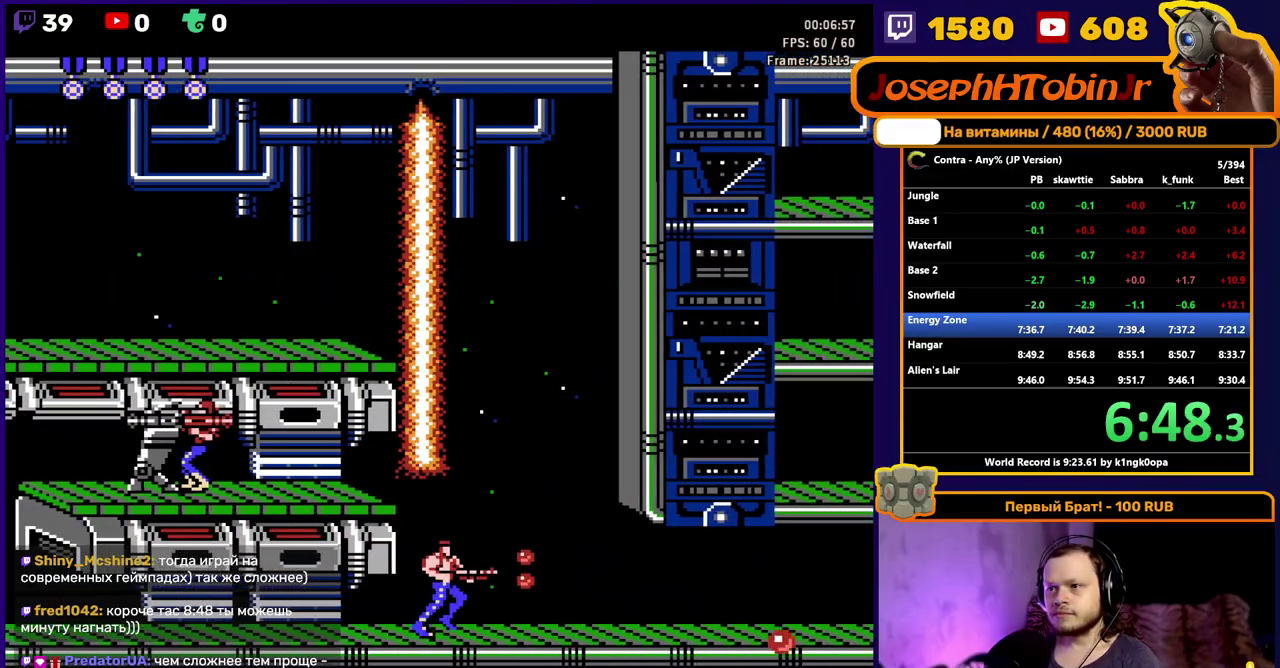
{"buttons": ["DPAD_RIGHT"], "events": [[417, "B", "down"], [500, "B", "up"]]}
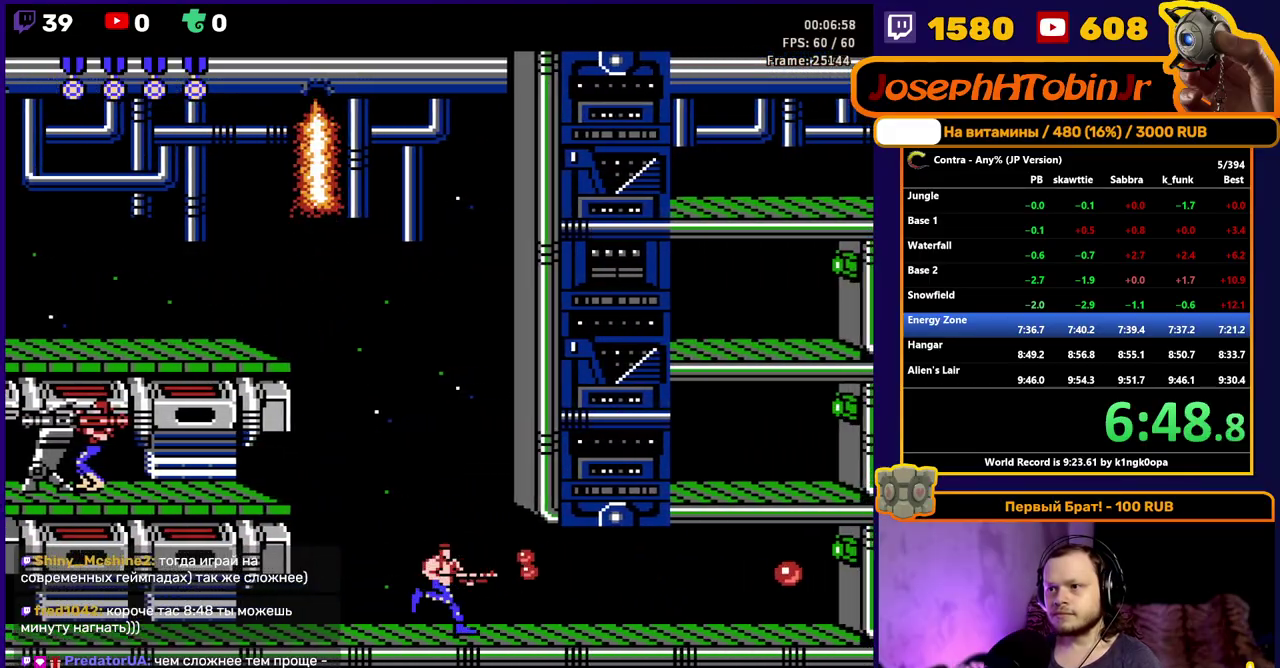
{"buttons": ["DPAD_DOWN"], "events": [[450, "DPAD_DOWN", "down"], [450, "DPAD_RIGHT", "up"]]}